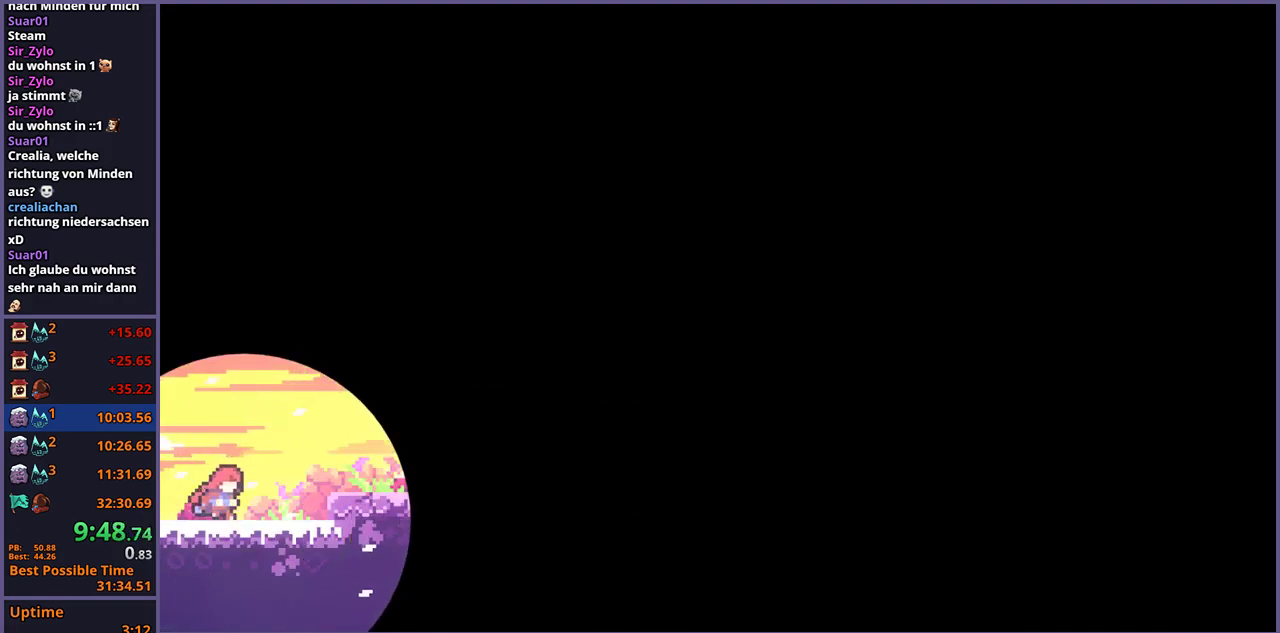
Gameplay with a controller (PlayStation layout); each line is a JSON object with the inputs held at the frame after it. "events" lists button and stick changes between this image and that frame as [ms after this image, input, new state], when the widget could be followed in between.
{"buttons": ["CROSS", "R1"], "left_stick": "right", "right_stick": "center", "events": [[400, "left_stick", "right"], [417, "R1", "down"], [433, "CROSS", "down"]]}
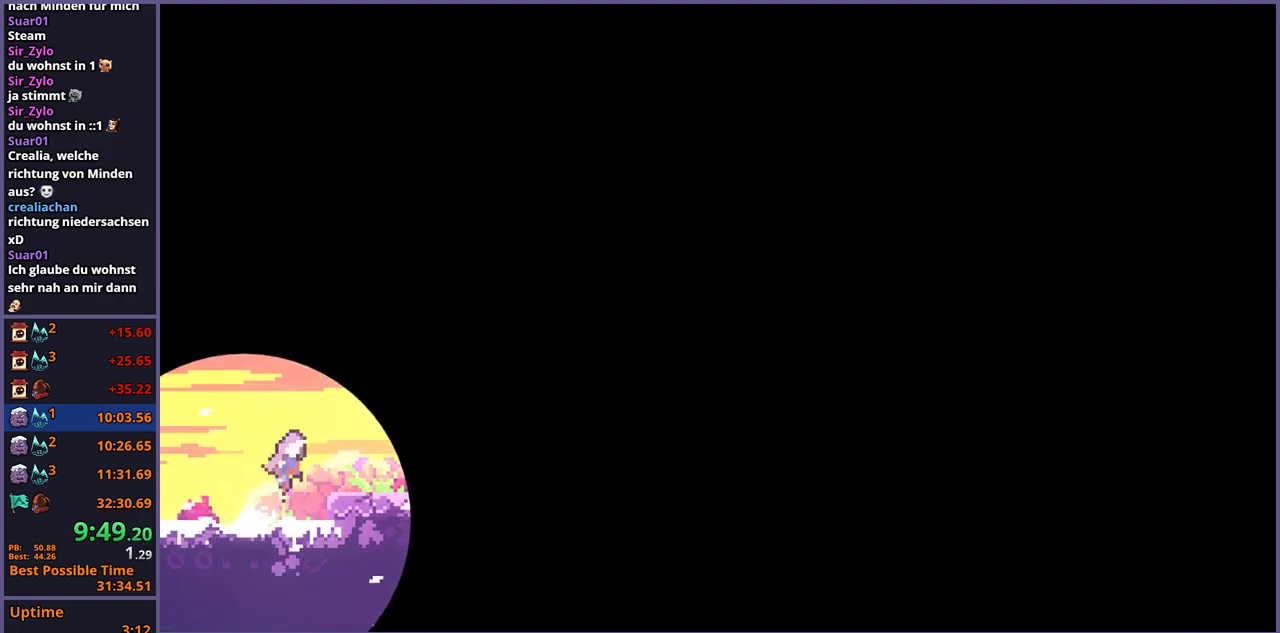
{"buttons": [], "left_stick": "center", "right_stick": "center", "events": [[450, "R1", "up"], [467, "CROSS", "up"], [483, "left_stick", "center"]]}
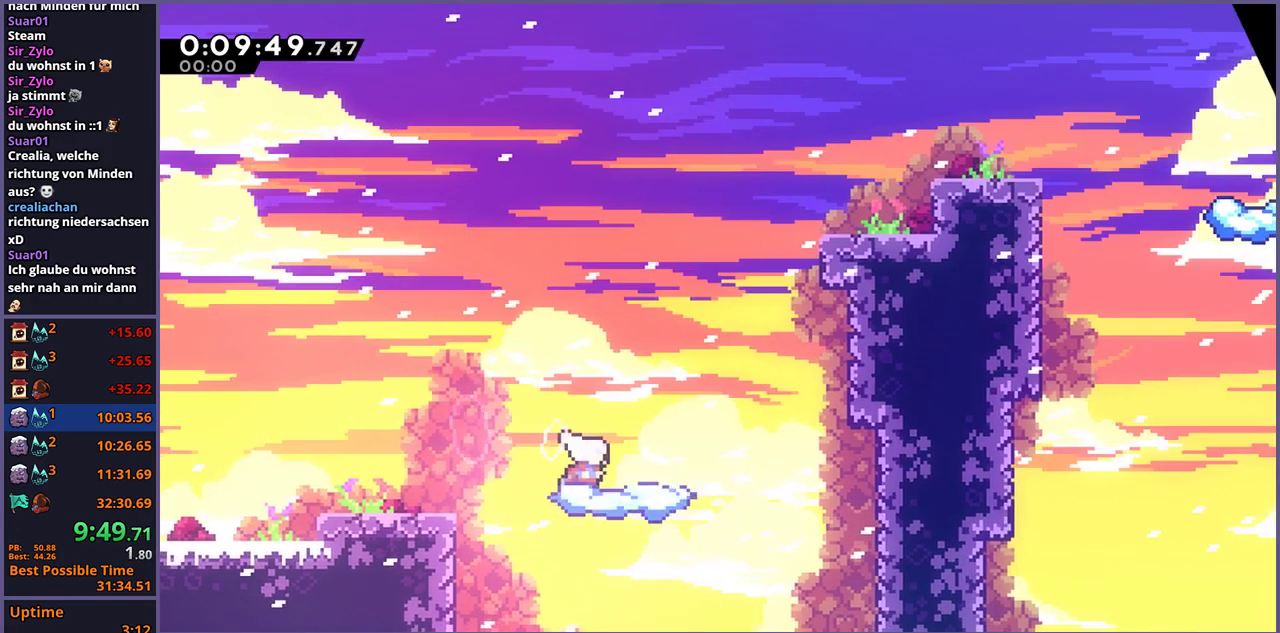
{"buttons": ["CROSS", "R1"], "left_stick": "right", "right_stick": "center", "events": [[250, "left_stick", "right"], [267, "R1", "down"], [400, "CROSS", "down"]]}
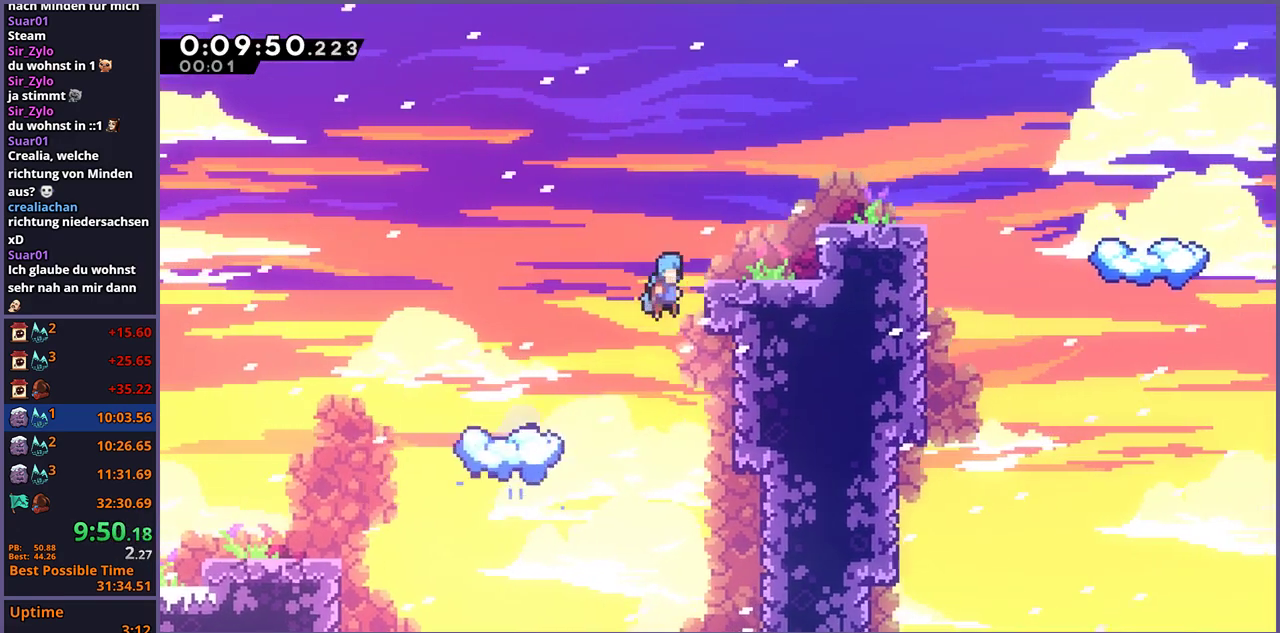
{"buttons": ["R1"], "left_stick": "down-right", "right_stick": "center", "events": [[83, "R1", "up"], [217, "CROSS", "up"], [217, "left_stick", "center"], [483, "left_stick", "down-right"], [500, "R1", "down"]]}
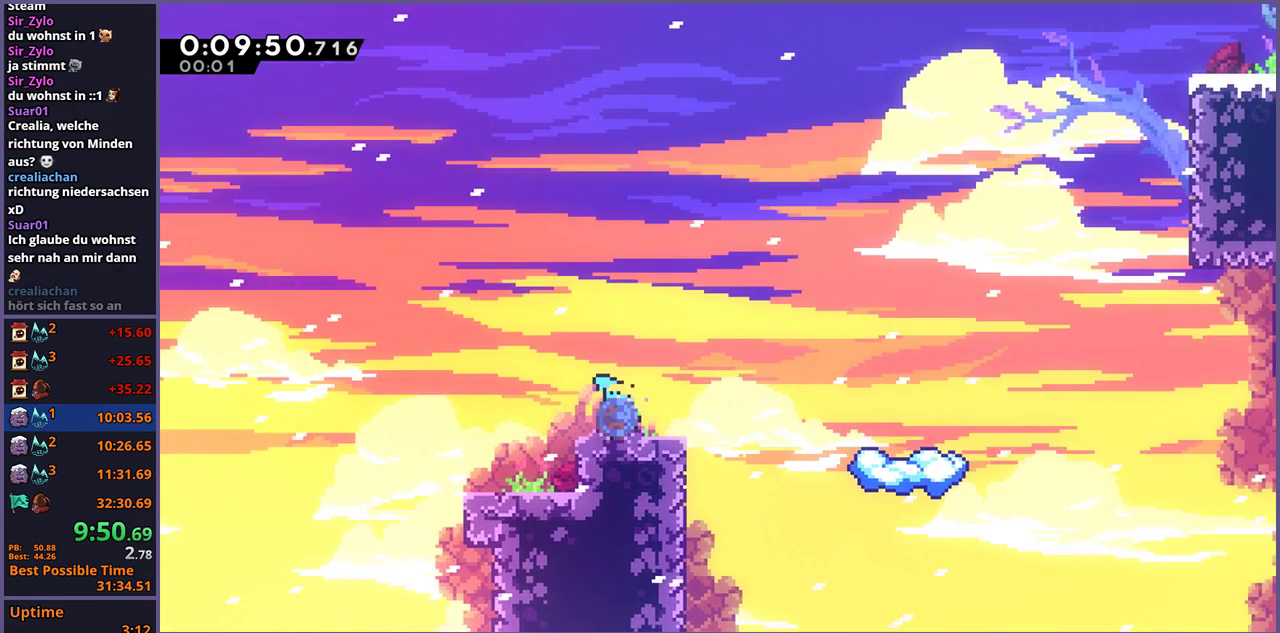
{"buttons": ["CROSS"], "left_stick": "right", "right_stick": "center", "events": [[117, "CROSS", "down"], [167, "CROSS", "up"], [167, "R1", "up"], [383, "CROSS", "down"], [417, "left_stick", "right"]]}
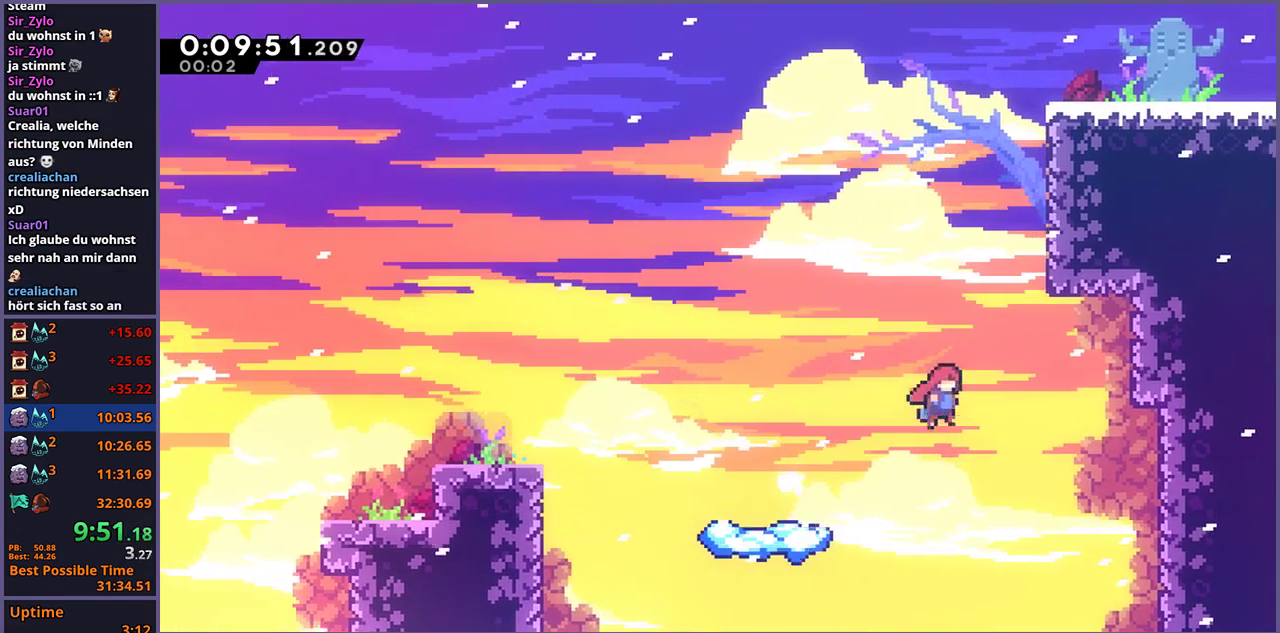
{"buttons": ["CROSS", "L1"], "left_stick": "up", "right_stick": "center", "events": [[117, "left_stick", "up"], [133, "CROSS", "up"], [150, "R1", "down"], [283, "R1", "up"], [433, "L1", "down"], [483, "CROSS", "down"]]}
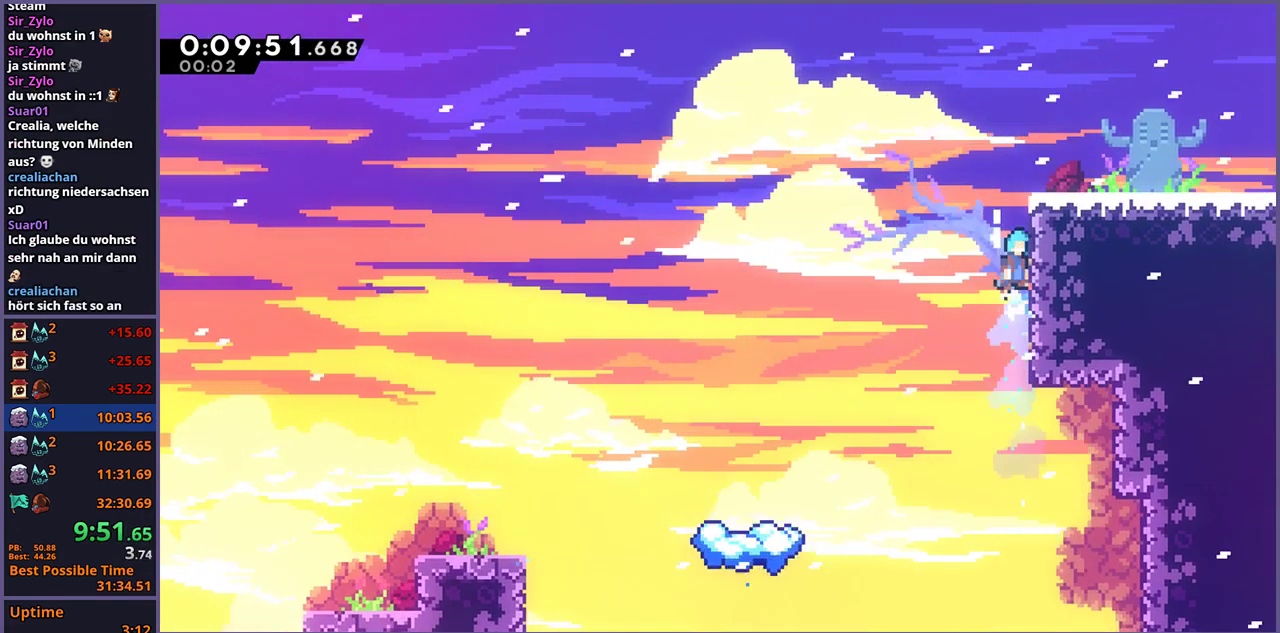
{"buttons": [], "left_stick": "down-right", "right_stick": "center", "events": [[50, "left_stick", "up-right"], [67, "CROSS", "up"], [117, "CROSS", "down"], [183, "CROSS", "up"], [233, "CROSS", "down"], [350, "CROSS", "up"], [367, "left_stick", "right"], [400, "L1", "up"], [433, "left_stick", "down-right"]]}
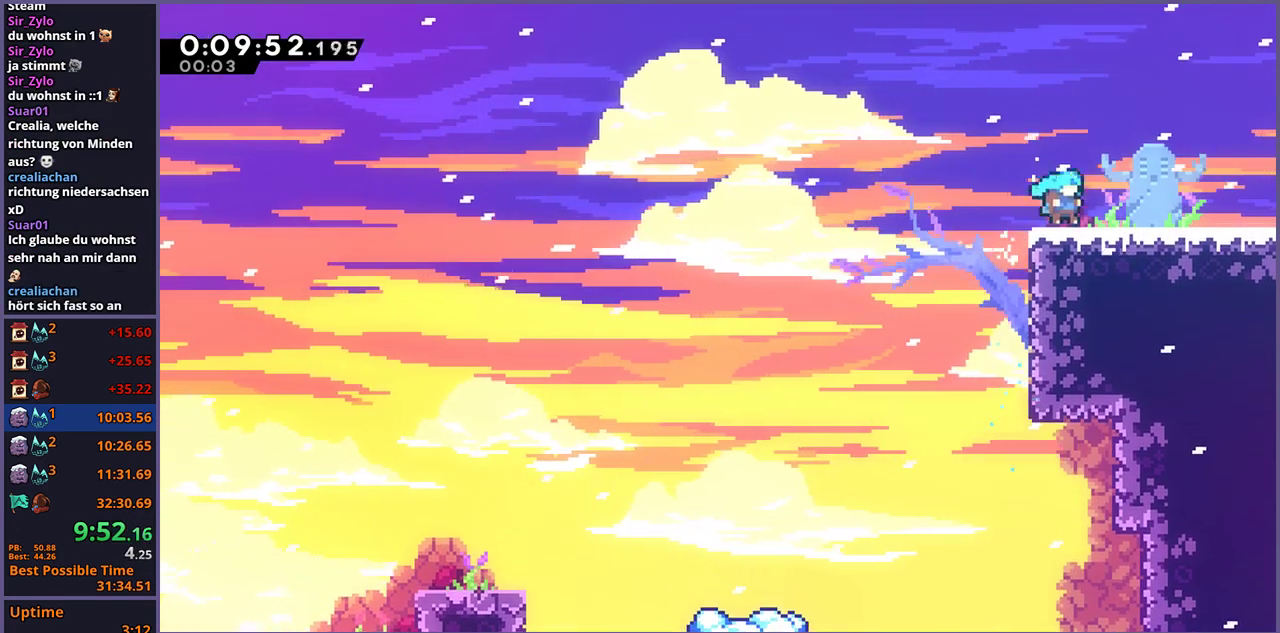
{"buttons": [], "left_stick": "center", "right_stick": "center", "events": [[33, "left_stick", "center"], [50, "R1", "down"], [183, "CROSS", "down"], [233, "CROSS", "up"], [233, "left_stick", "down-right"], [250, "R1", "up"], [300, "left_stick", "center"]]}
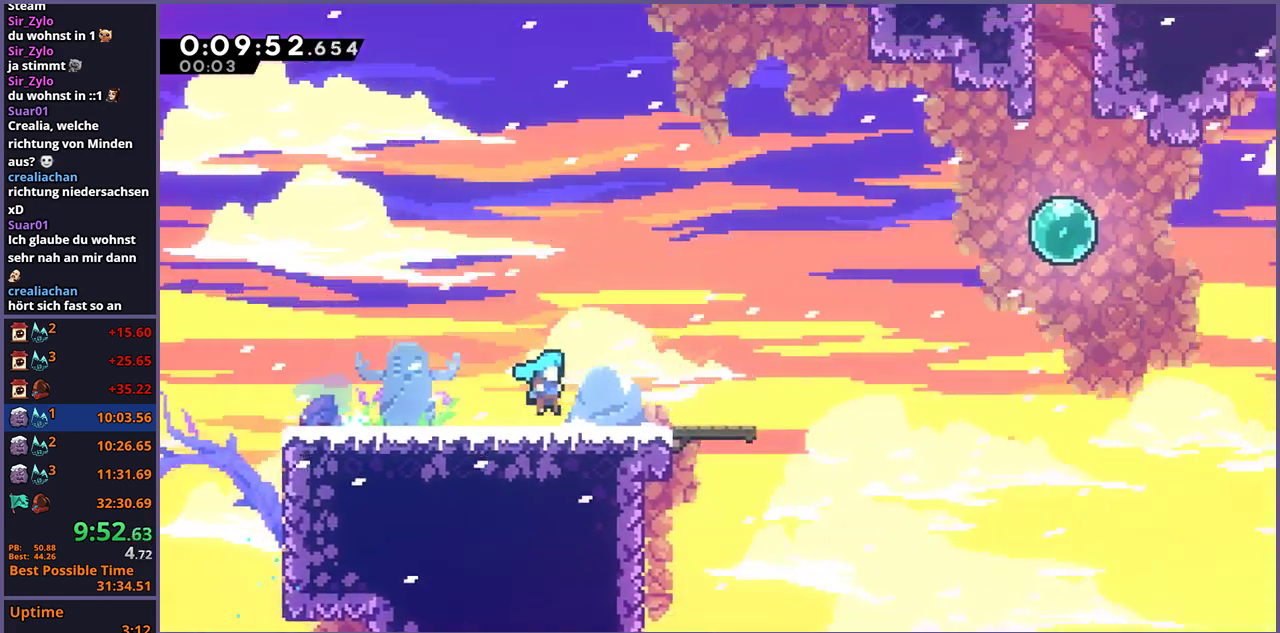
{"buttons": [], "left_stick": "up-right", "right_stick": "center", "events": [[83, "left_stick", "right"], [350, "left_stick", "up-right"]]}
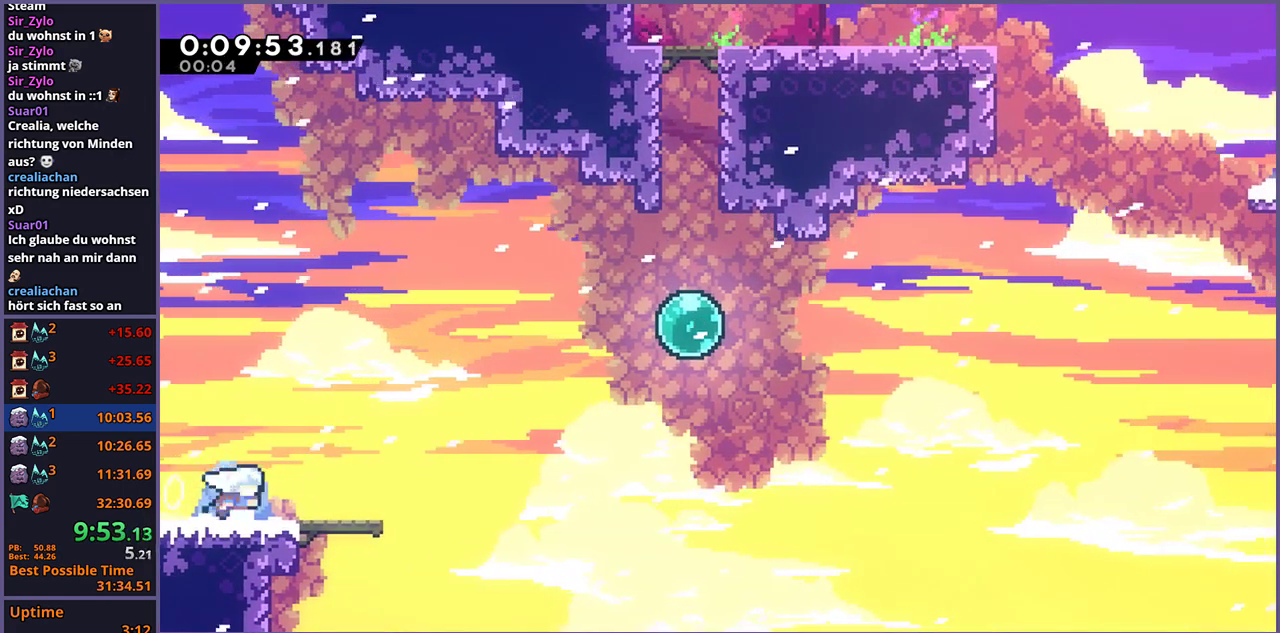
{"buttons": [], "left_stick": "up-right", "right_stick": "center", "events": [[67, "CROSS", "down"], [200, "CROSS", "up"], [317, "R1", "down"], [417, "R1", "up"]]}
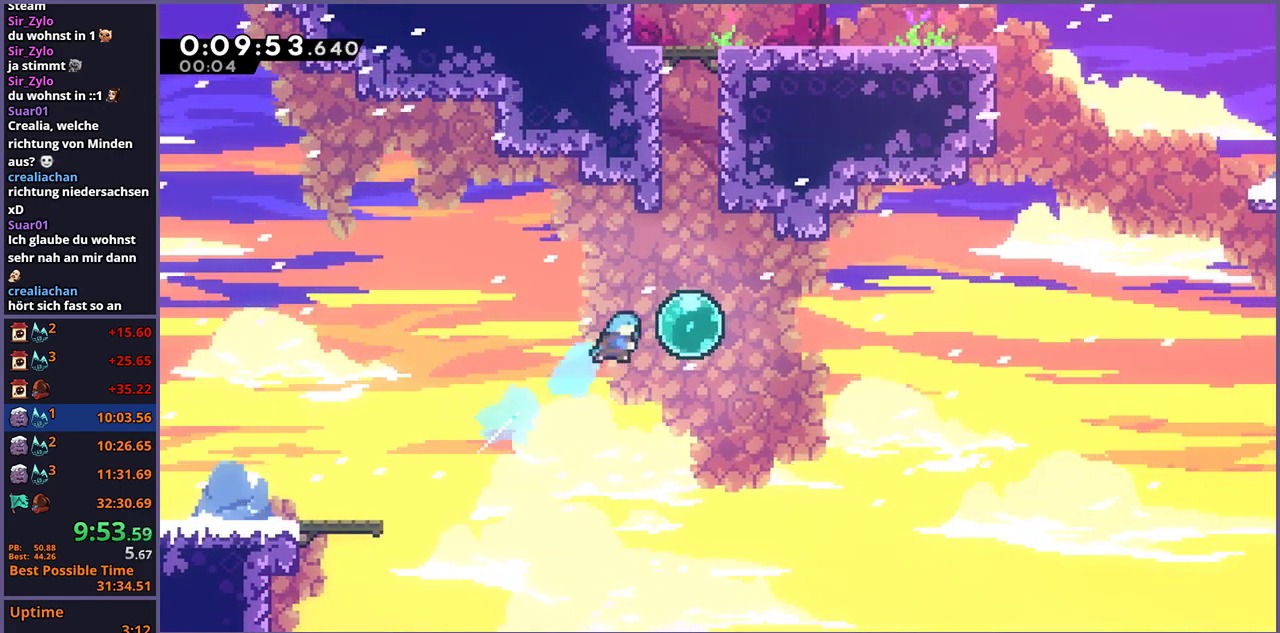
{"buttons": [], "left_stick": "up", "right_stick": "center", "events": [[67, "left_stick", "up"], [83, "R1", "down"], [183, "R1", "up"], [333, "R1", "down"], [450, "R1", "up"]]}
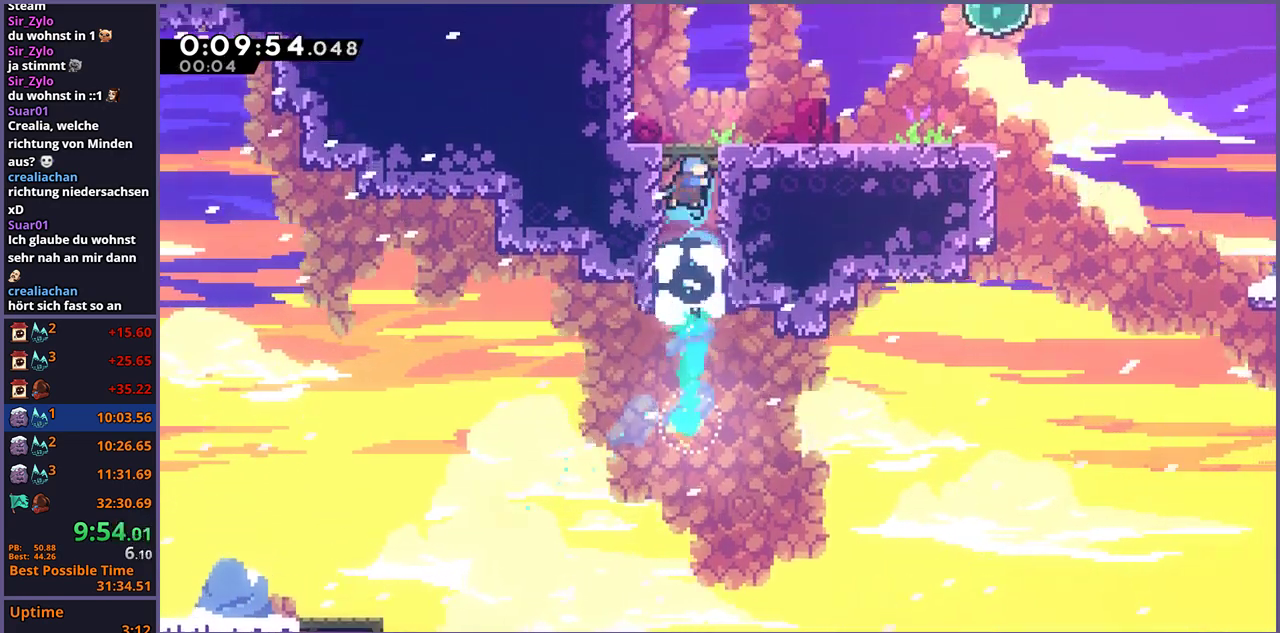
{"buttons": [], "left_stick": "up-right", "right_stick": "center", "events": [[167, "left_stick", "up-right"]]}
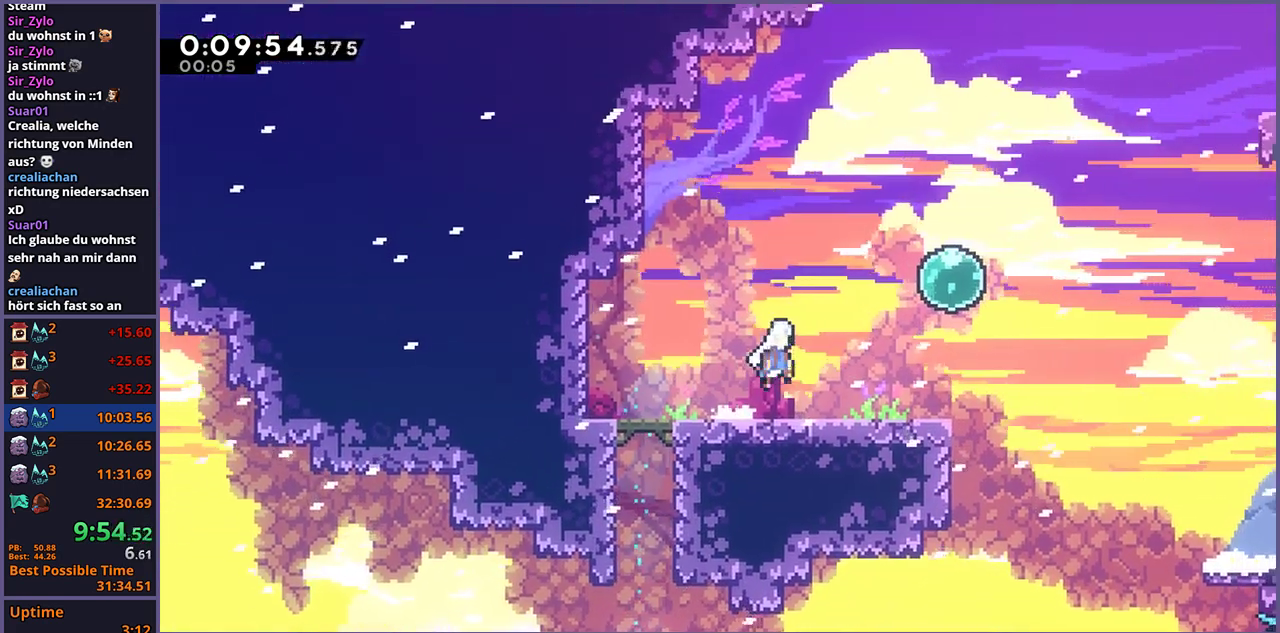
{"buttons": [], "left_stick": "up-right", "right_stick": "center", "events": [[183, "R1", "down"], [250, "R1", "up"], [400, "R1", "down"], [467, "R1", "up"]]}
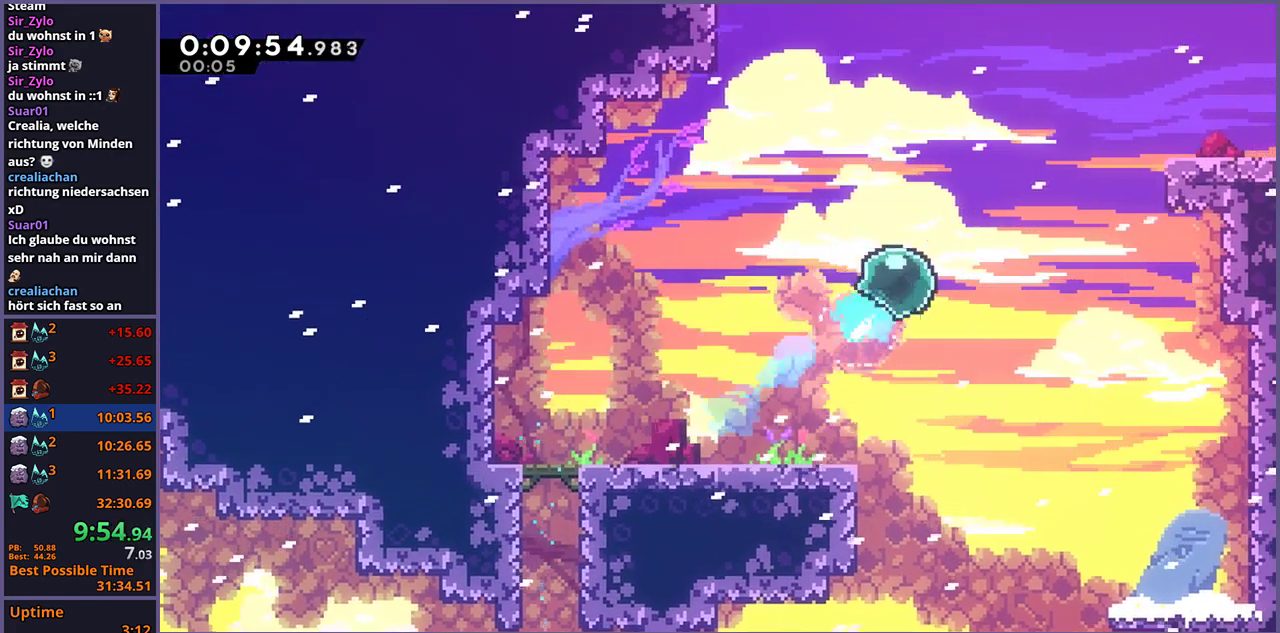
{"buttons": [], "left_stick": "right", "right_stick": "center", "events": [[133, "R1", "down"], [217, "R1", "up"], [350, "left_stick", "right"]]}
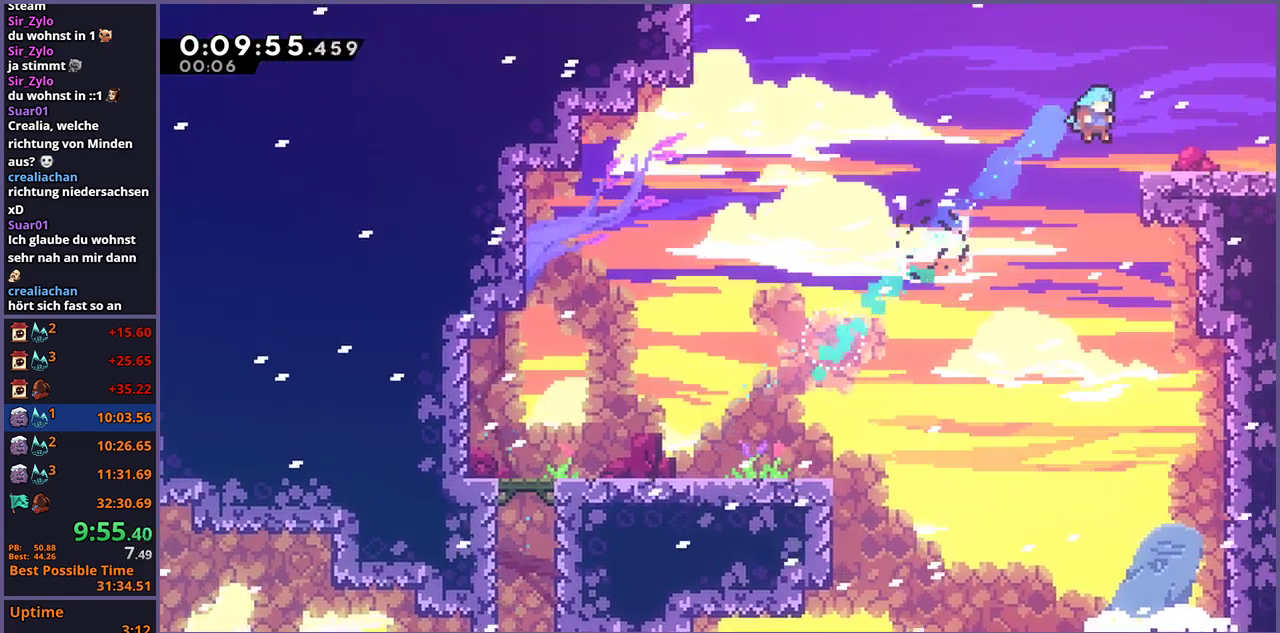
{"buttons": [], "left_stick": "down-right", "right_stick": "center", "events": [[83, "left_stick", "down-right"], [167, "R1", "down"], [333, "R1", "up"]]}
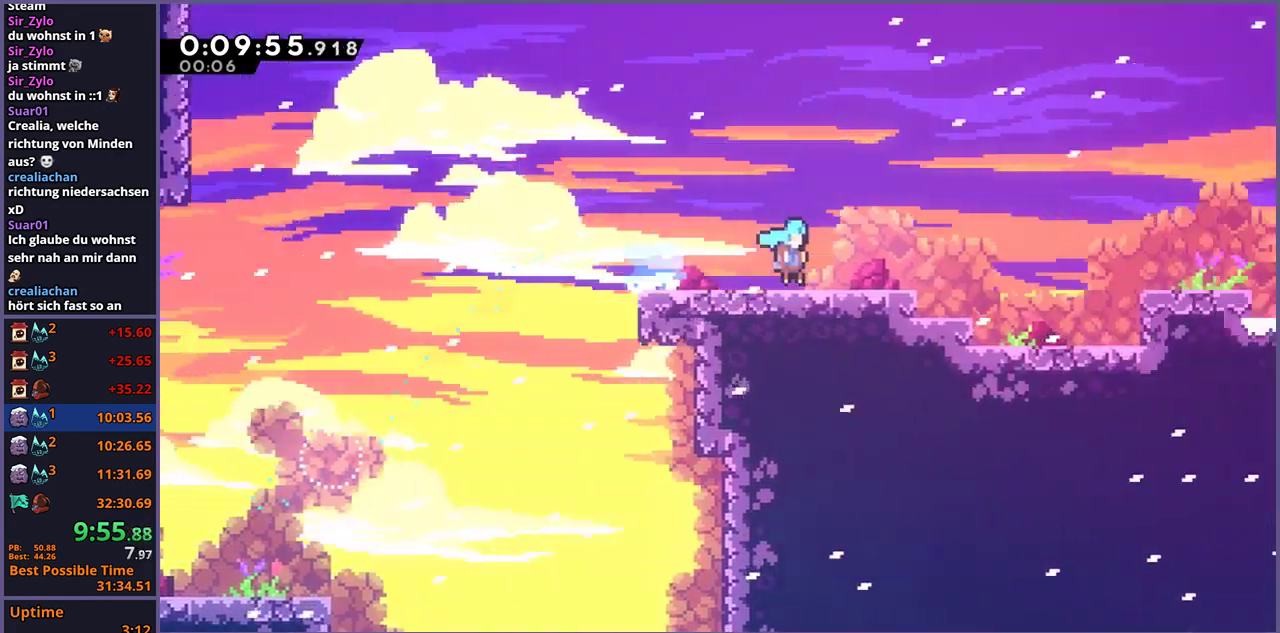
{"buttons": [], "left_stick": "down-right", "right_stick": "center", "events": [[183, "left_stick", "center"], [400, "left_stick", "down-right"]]}
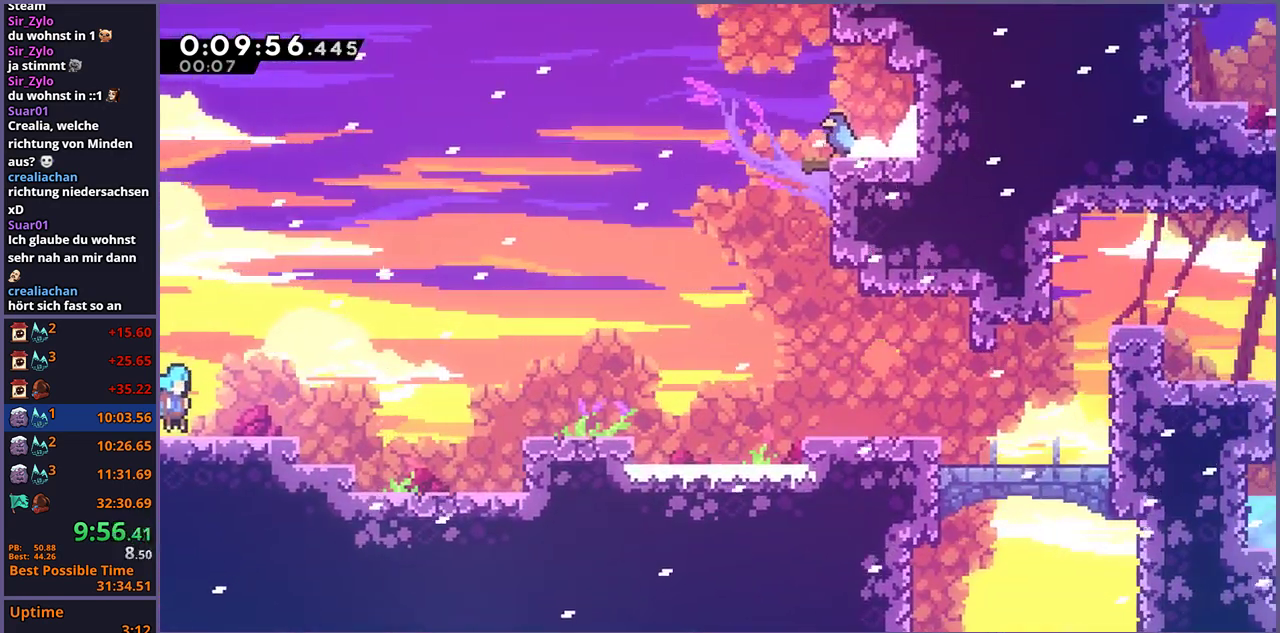
{"buttons": ["R1"], "left_stick": "down-right", "right_stick": "center", "events": [[133, "CROSS", "down"], [233, "CROSS", "up"], [367, "R1", "down"]]}
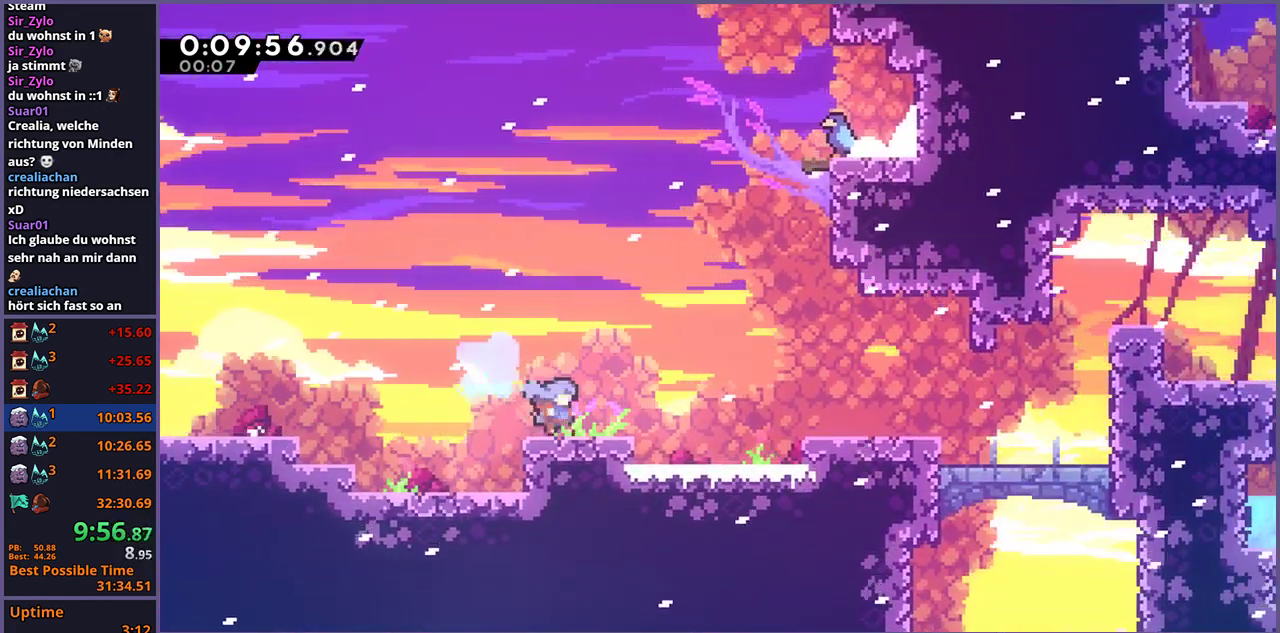
{"buttons": [], "left_stick": "up-right", "right_stick": "center", "events": [[50, "CROSS", "down"], [100, "CROSS", "up"], [100, "R1", "up"], [150, "left_stick", "up-right"], [333, "CROSS", "down"], [383, "CROSS", "up"]]}
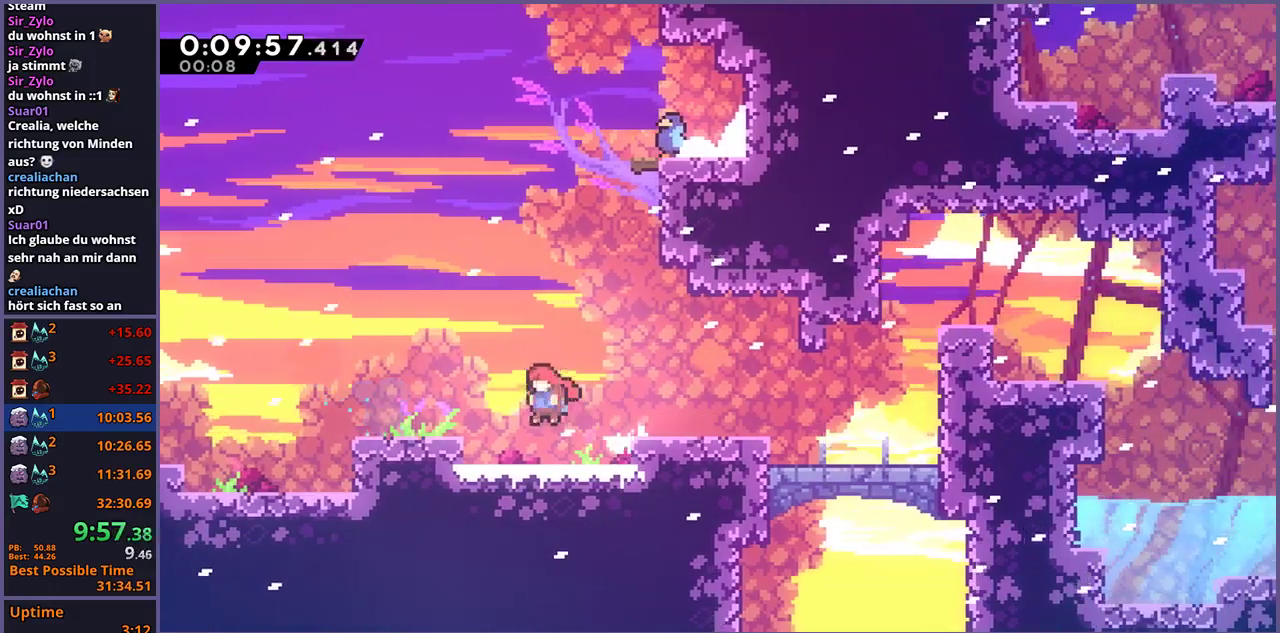
{"buttons": ["R1"], "left_stick": "down-right", "right_stick": "center"}
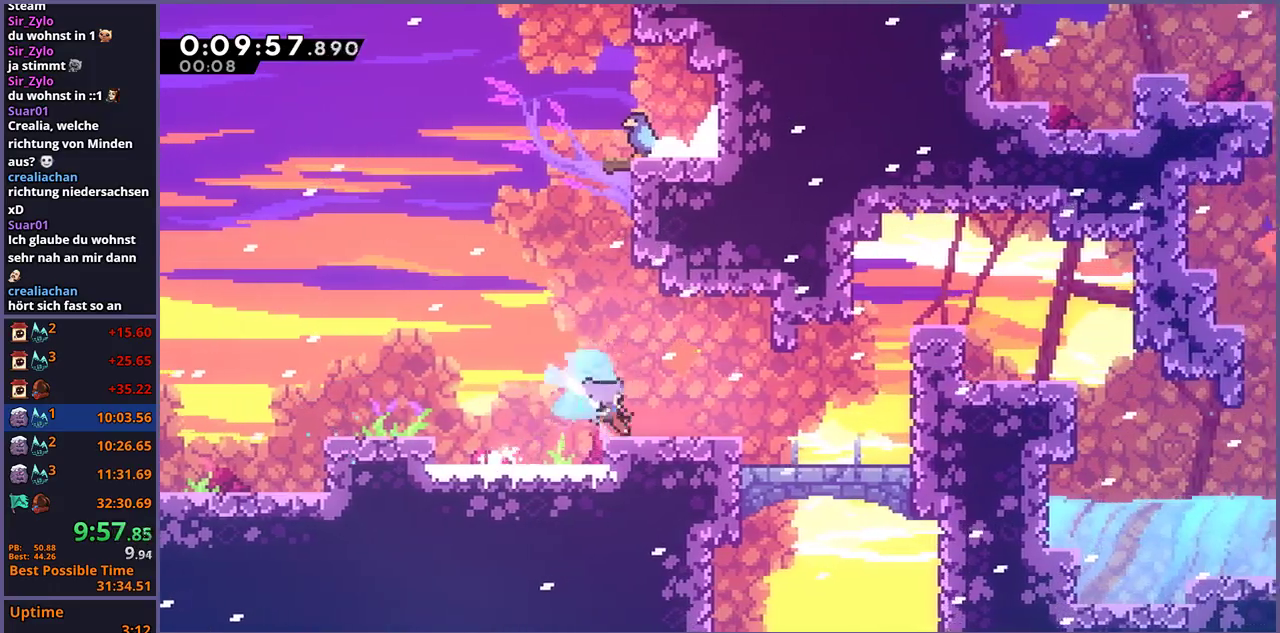
{"buttons": [], "left_stick": "right", "right_stick": "center", "events": [[50, "left_stick", "right"], [83, "CROSS", "down"], [133, "R1", "up"], [183, "left_stick", "down-left"], [200, "CROSS", "up"], [233, "R1", "down"], [383, "R1", "up"], [483, "left_stick", "right"]]}
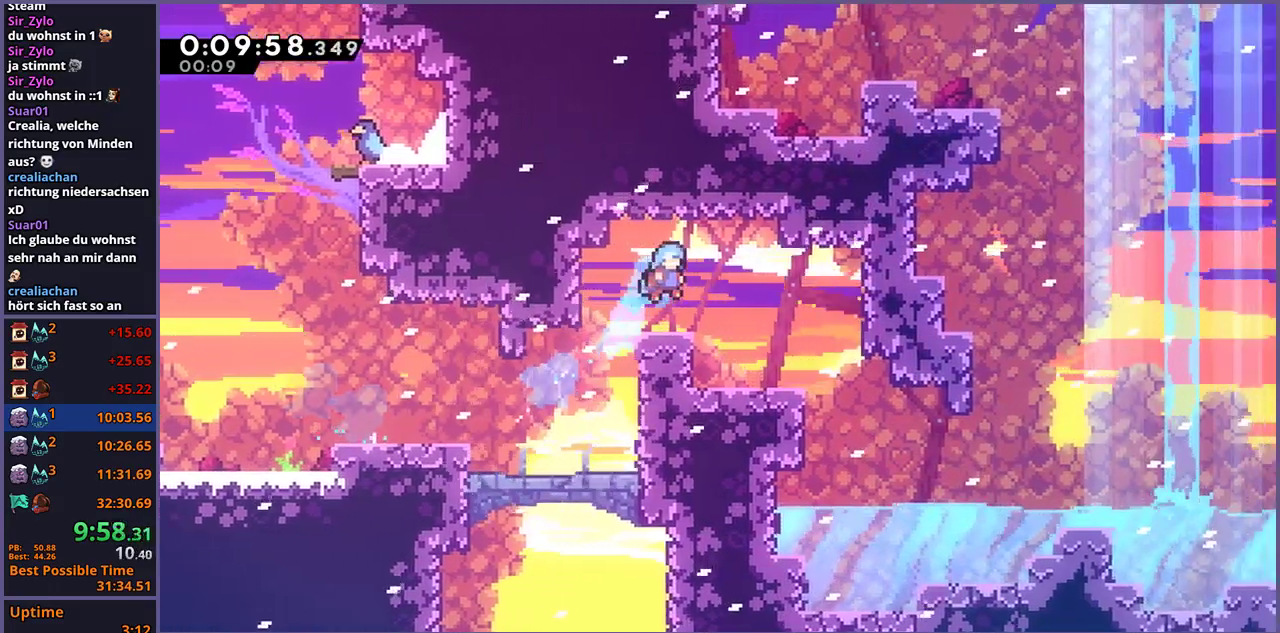
{"buttons": ["R1"], "left_stick": "down-left", "right_stick": "center", "events": [[367, "left_stick", "down-left"], [467, "R1", "down"]]}
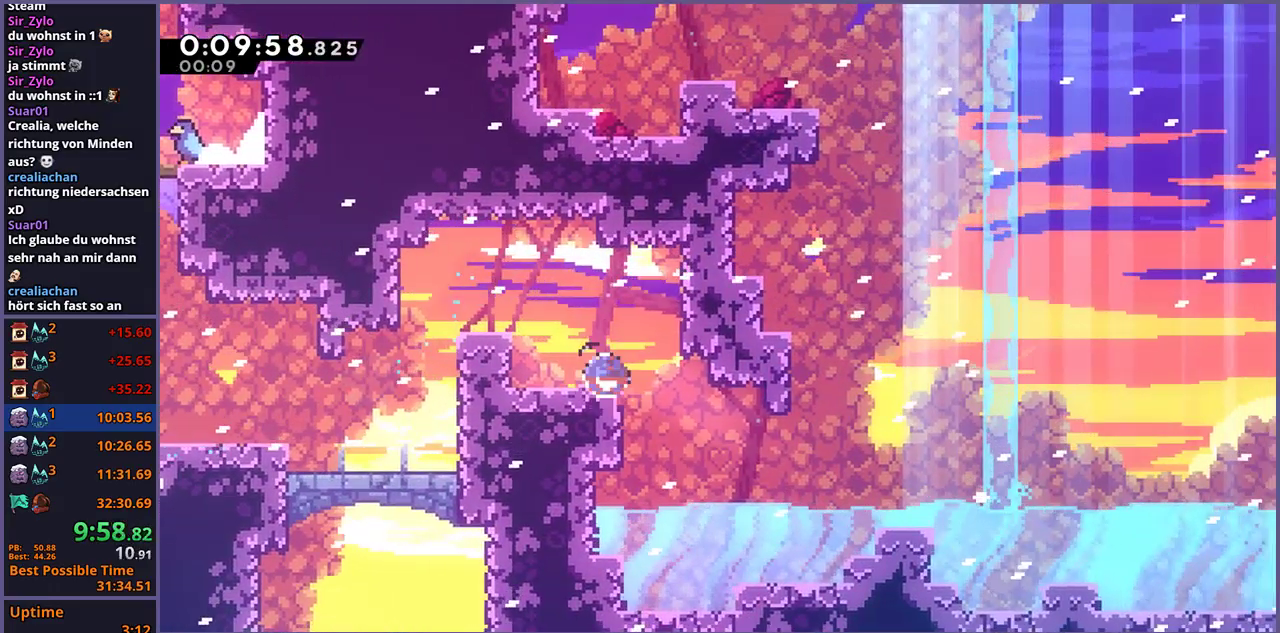
{"buttons": [], "left_stick": "down-right", "right_stick": "center", "events": [[117, "CROSS", "down"], [117, "left_stick", "down-right"], [183, "R1", "up"], [217, "CROSS", "up"], [233, "R1", "down"], [267, "L3", "down"], [367, "L3", "up"], [383, "R1", "up"]]}
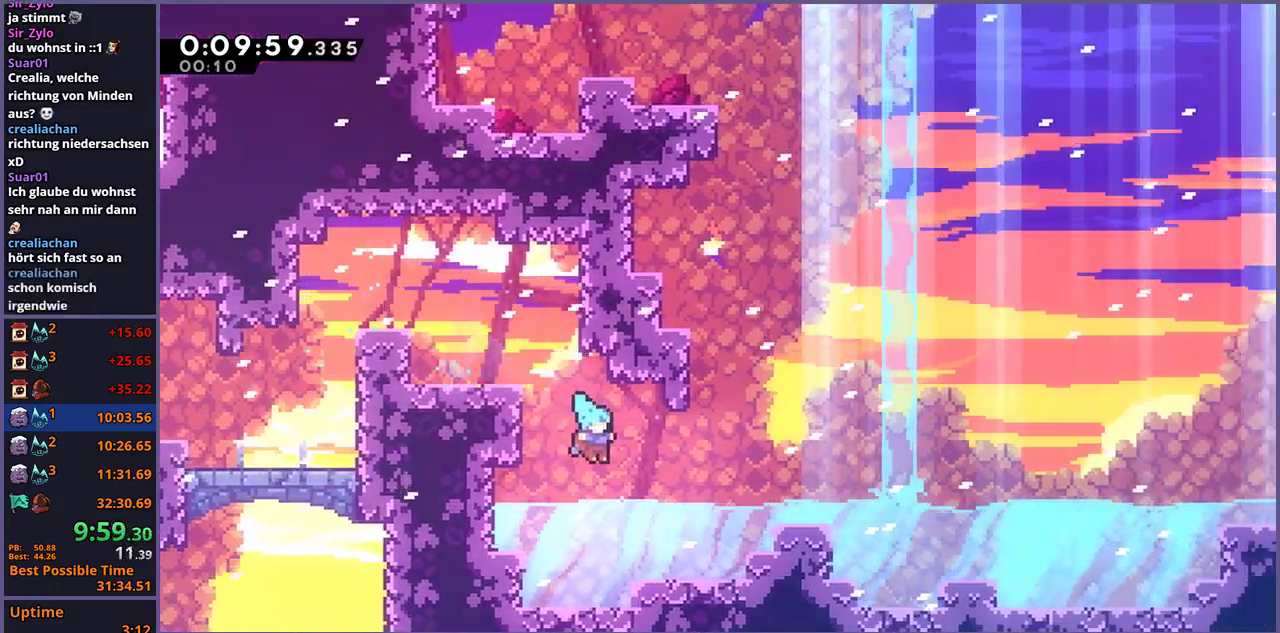
{"buttons": [], "left_stick": "right", "right_stick": "center"}
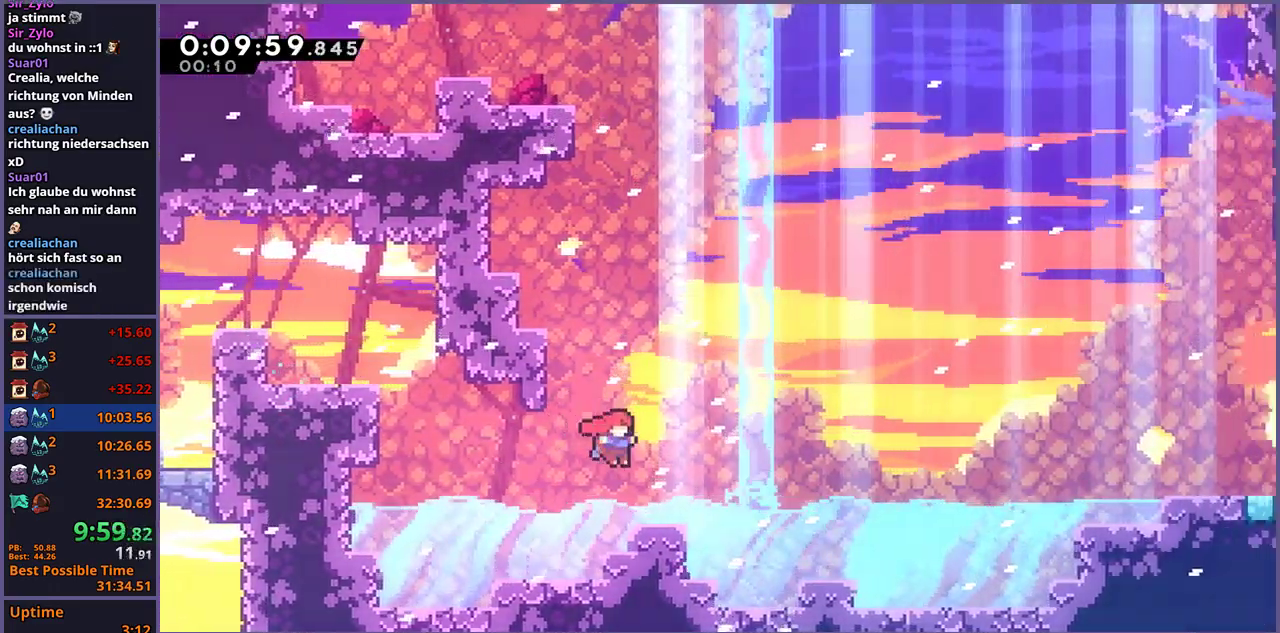
{"buttons": ["CROSS"], "left_stick": "right", "right_stick": "center", "events": [[33, "left_stick", "down-right"], [117, "R1", "down"], [233, "CROSS", "down"], [283, "CROSS", "up"], [300, "R1", "up"], [317, "left_stick", "up-left"], [417, "left_stick", "right"], [450, "CROSS", "down"]]}
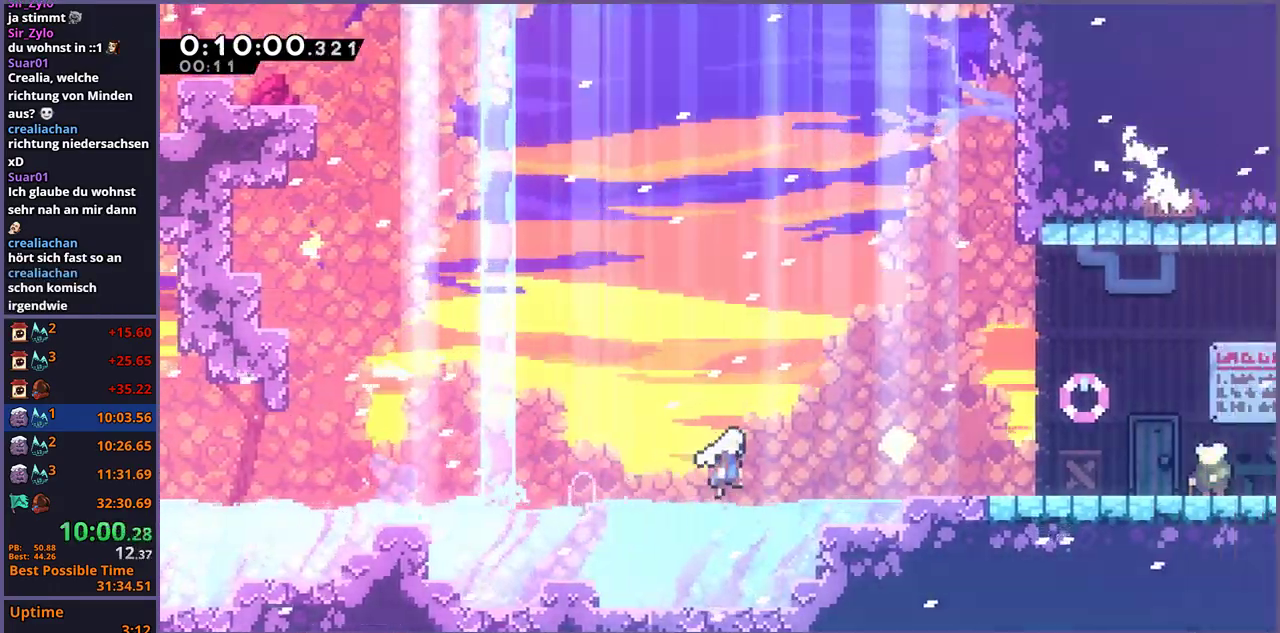
{"buttons": ["CROSS"], "left_stick": "right", "right_stick": "center", "events": [[50, "CROSS", "up"], [267, "CROSS", "down"]]}
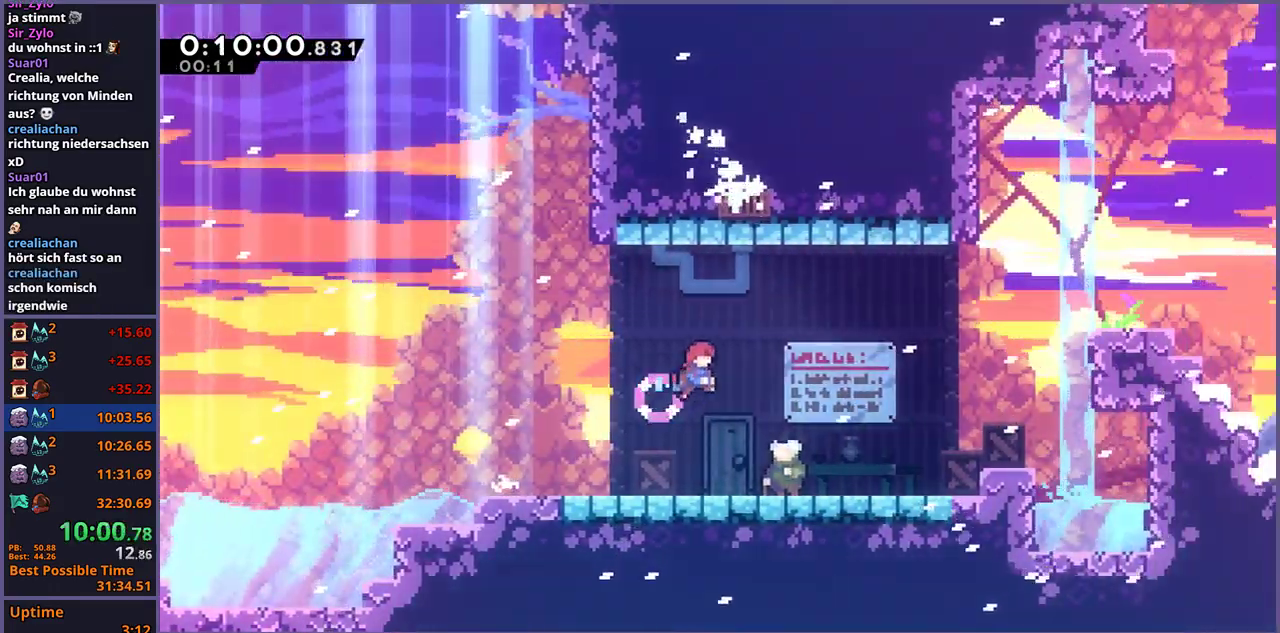
{"buttons": [], "left_stick": "up-right", "right_stick": "center"}